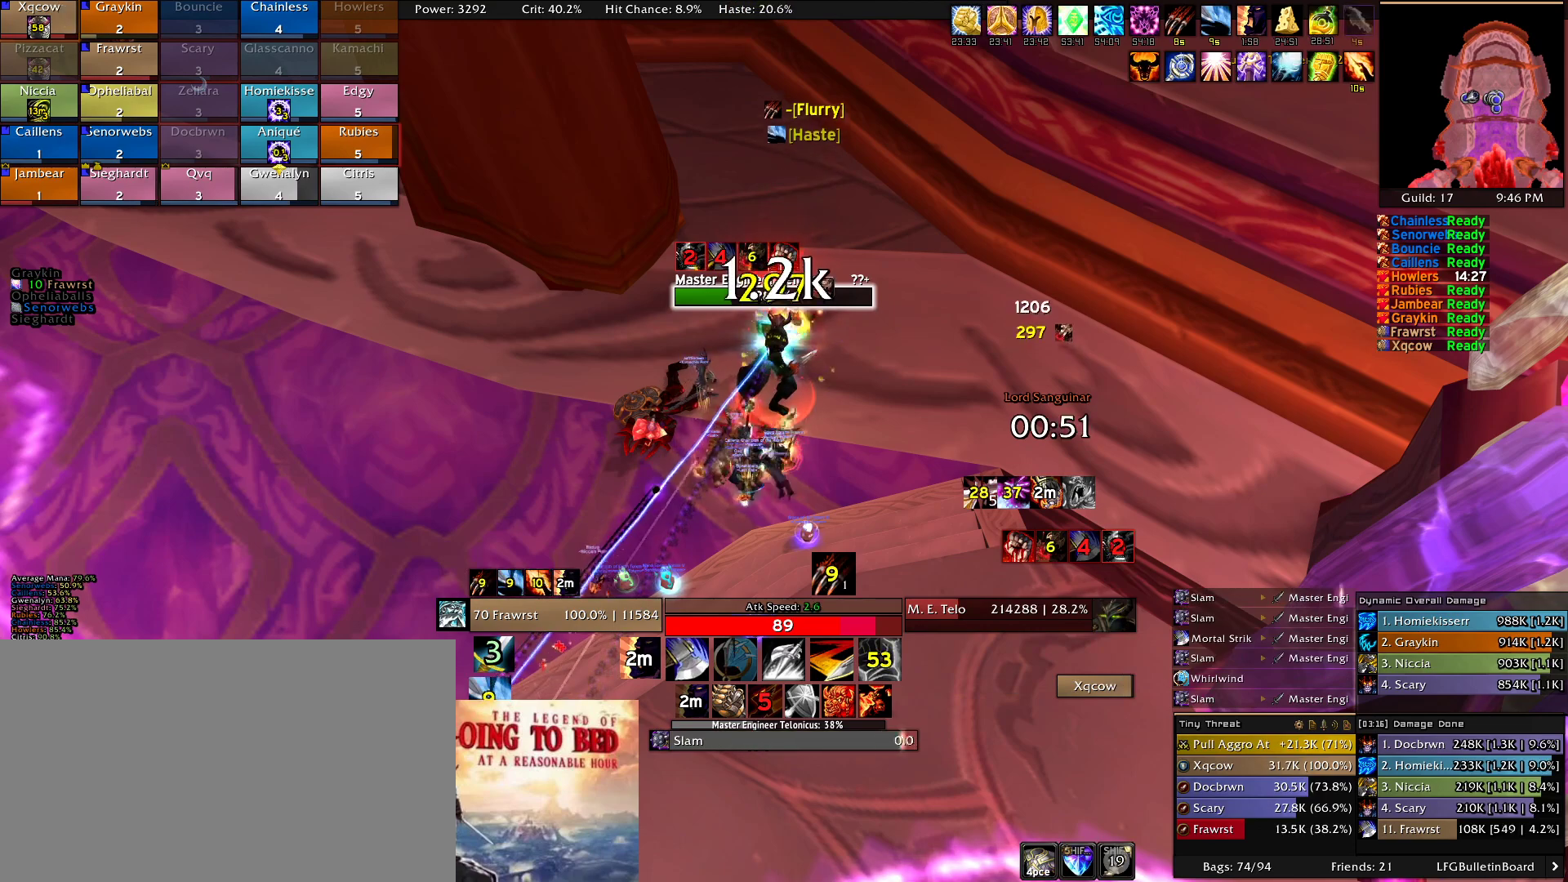
Gameplay with keyboard and mouse; each line is a JSON object with the keys and mouse buttons held at the frame after it. "events" lists presses ("down") and releases ("up") of "1", "2", "3", "4", "5", "a", "alt", "c", "caps_lock", "ctrl", "d", "e", "f", "g", "q", "r", "s", "shift", "t", "tab", "v", "w", "x", "z", "mouse_left", "mouse_wheel" and "mouse_right" between this image and that frame as [ms after this image, input, new state], when the widget could be followed in between. "mouse_left", "mouse_wheel", "mouse_right" = the "left", "wheel", "right" buttons of the "mouse" list. No other keys are recorded. "wheel" means that the mouse wheel is clicked or scrolled. Mouse movement is not recorded.
{"keys": ["w"], "mouse": ["right"], "events": [[83, "e", "up"], [133, "e", "down"], [266, "e", "up"], [316, "e", "down"], [466, "e", "up"], [466, "w", "down"]]}
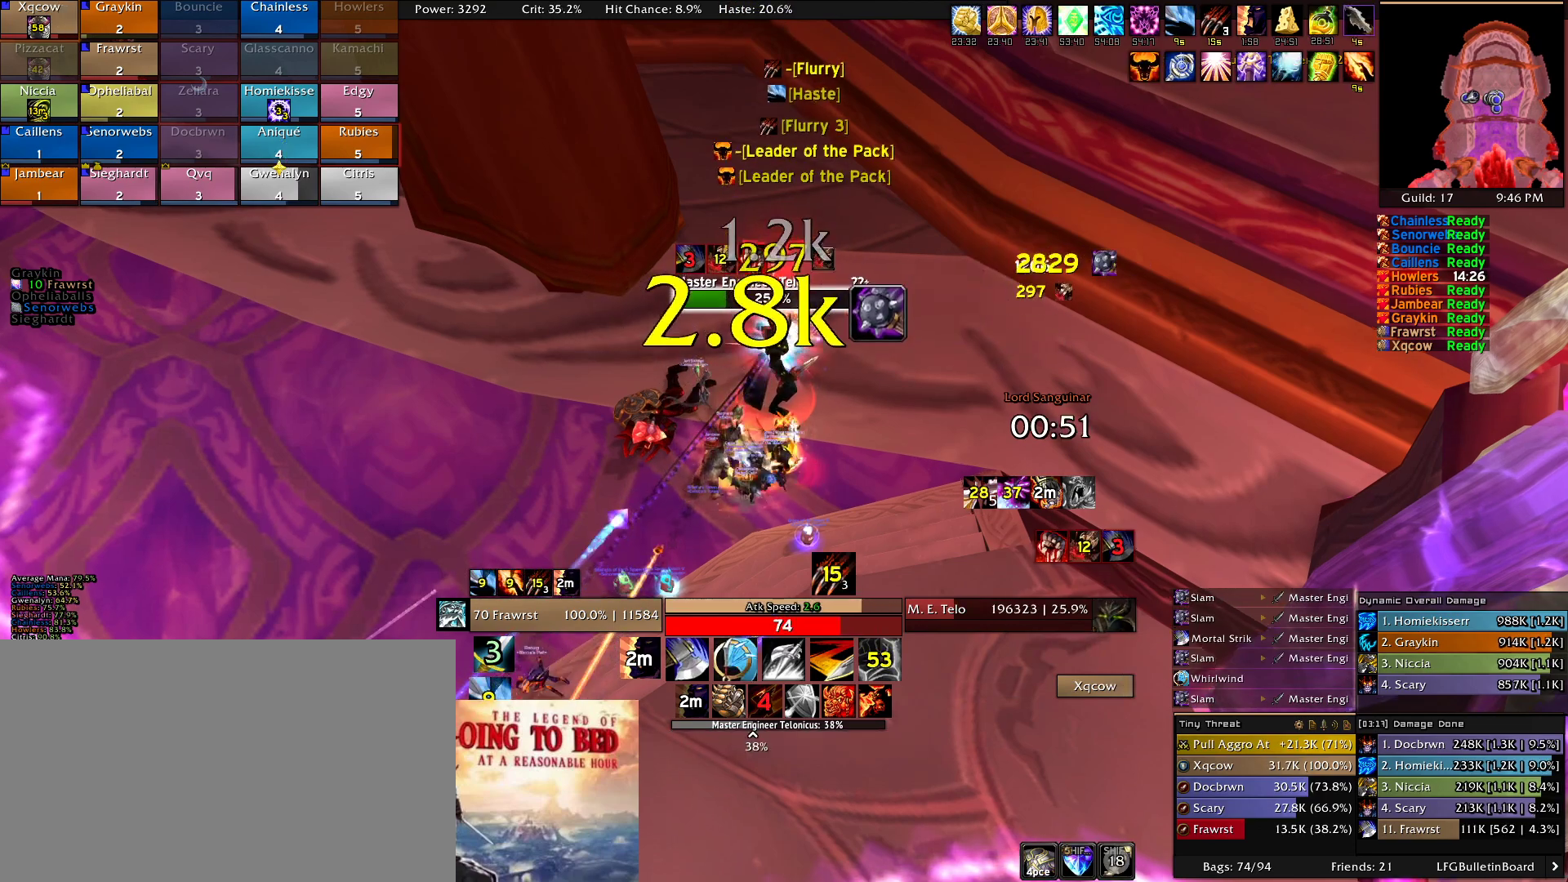
{"keys": [], "mouse": ["right"], "events": [[50, "w", "up"], [200, "e", "down"], [283, "e", "up"], [333, "e", "down"], [483, "e", "up"]]}
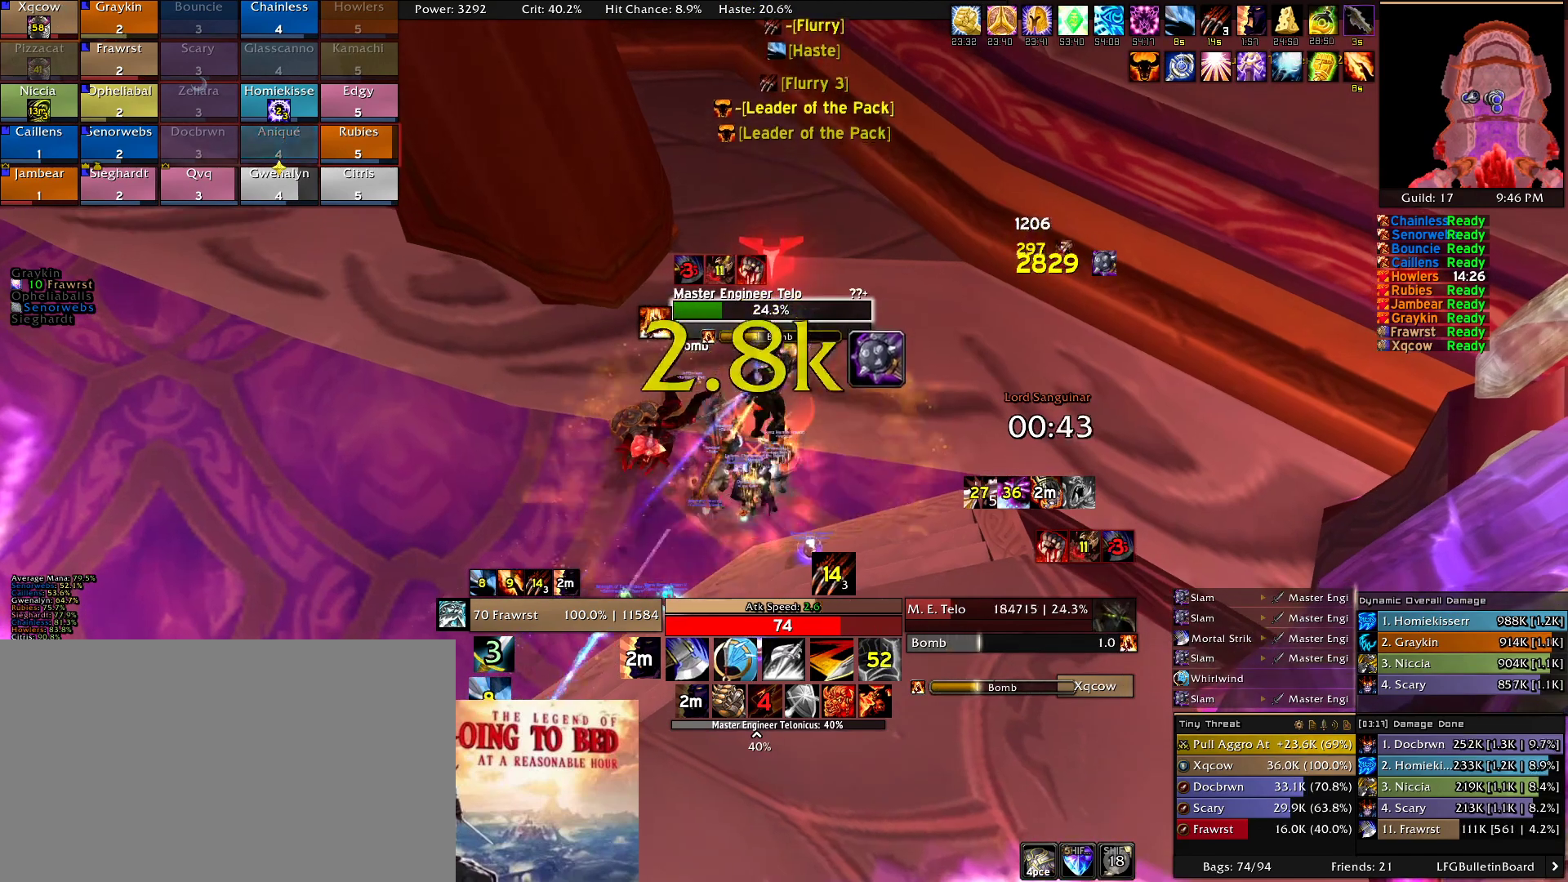
{"keys": ["e"], "mouse": ["right"], "events": [[16, "e", "down"], [116, "e", "up"], [166, "e", "down"], [300, "e", "up"], [350, "e", "down"]]}
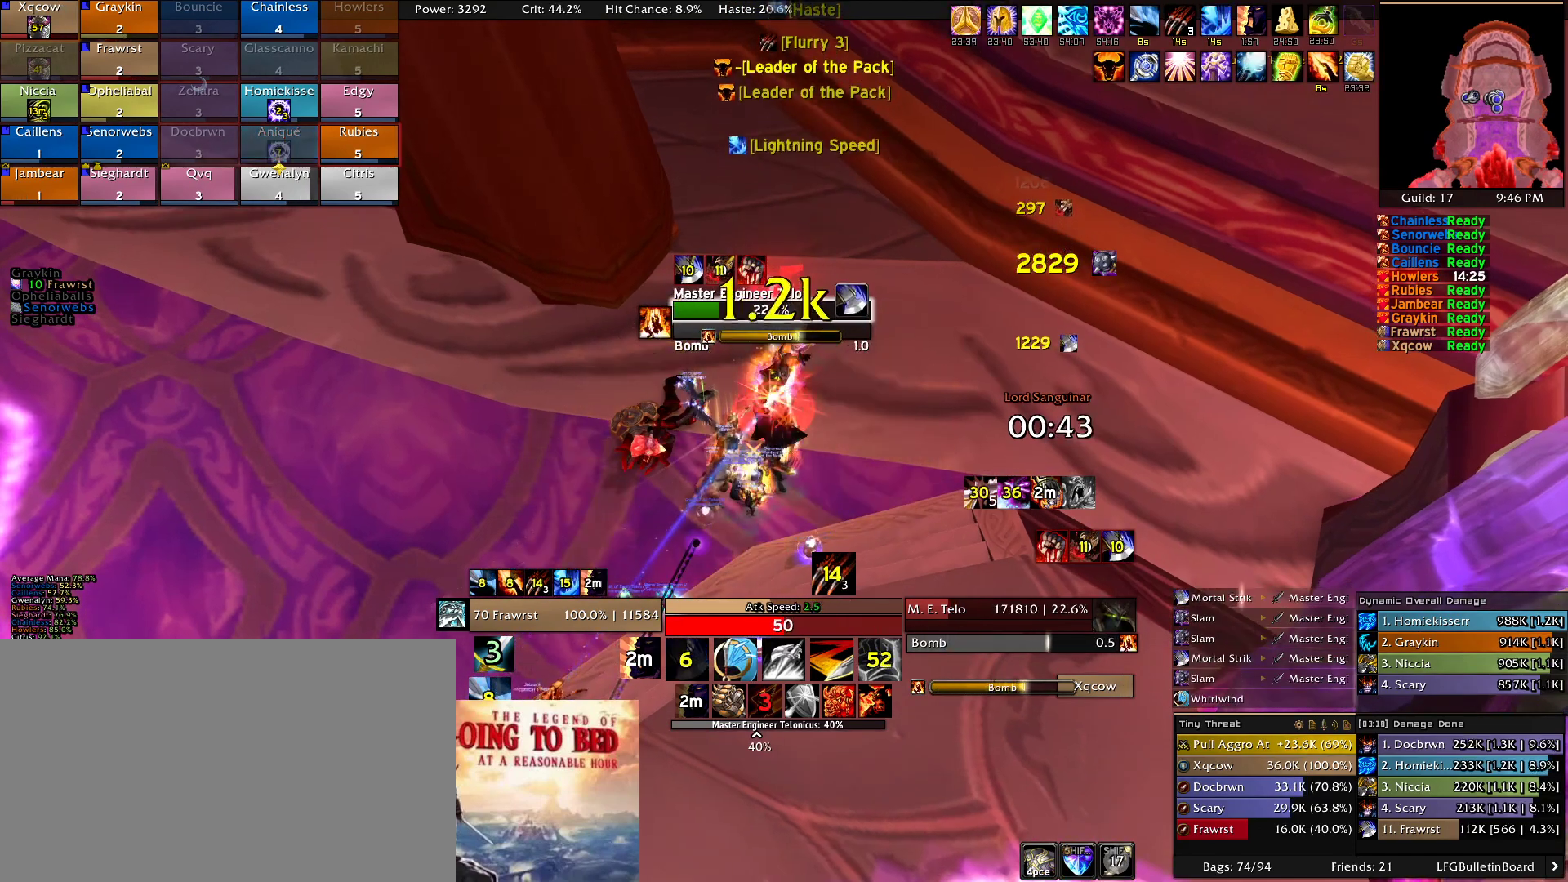
{"keys": [], "mouse": ["right"], "events": [[183, "e", "up"], [233, "e", "down"], [366, "e", "up"]]}
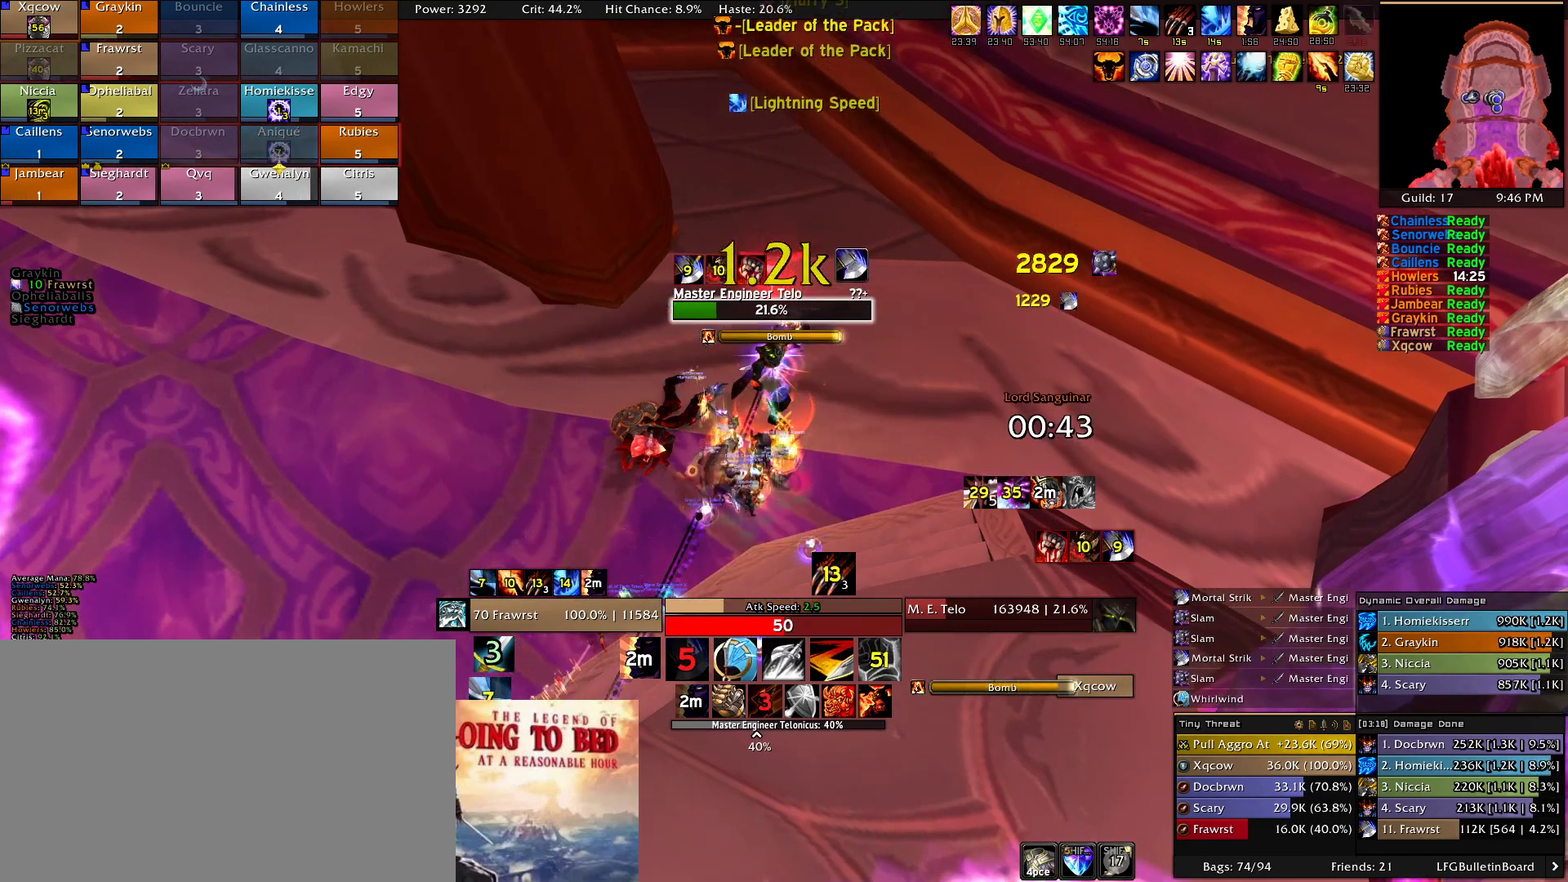
{"keys": [], "mouse": ["right"], "events": []}
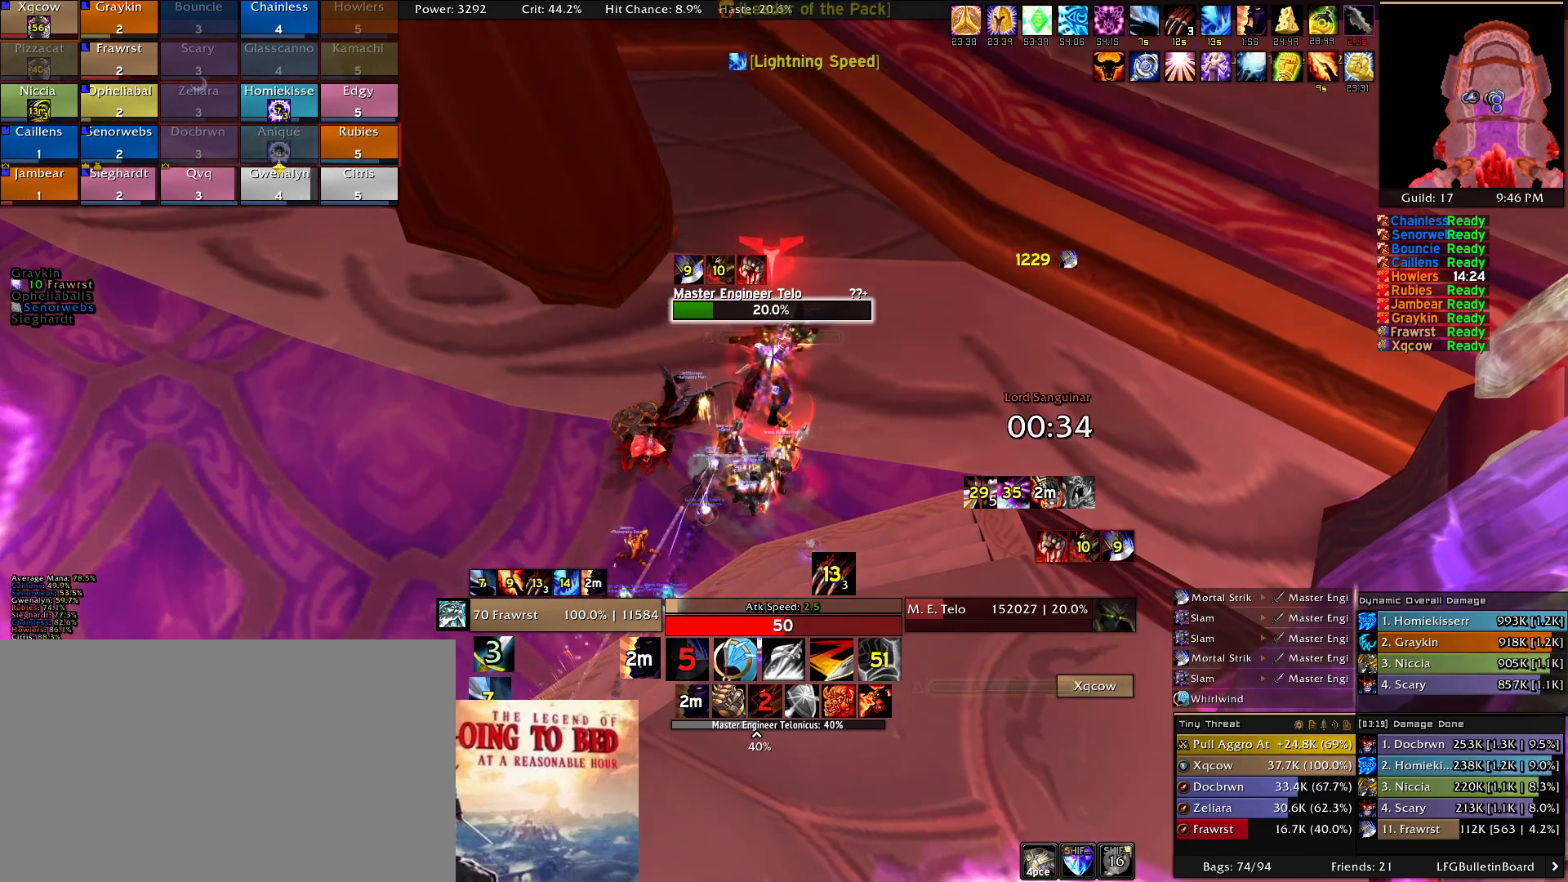
{"keys": [], "mouse": ["right"]}
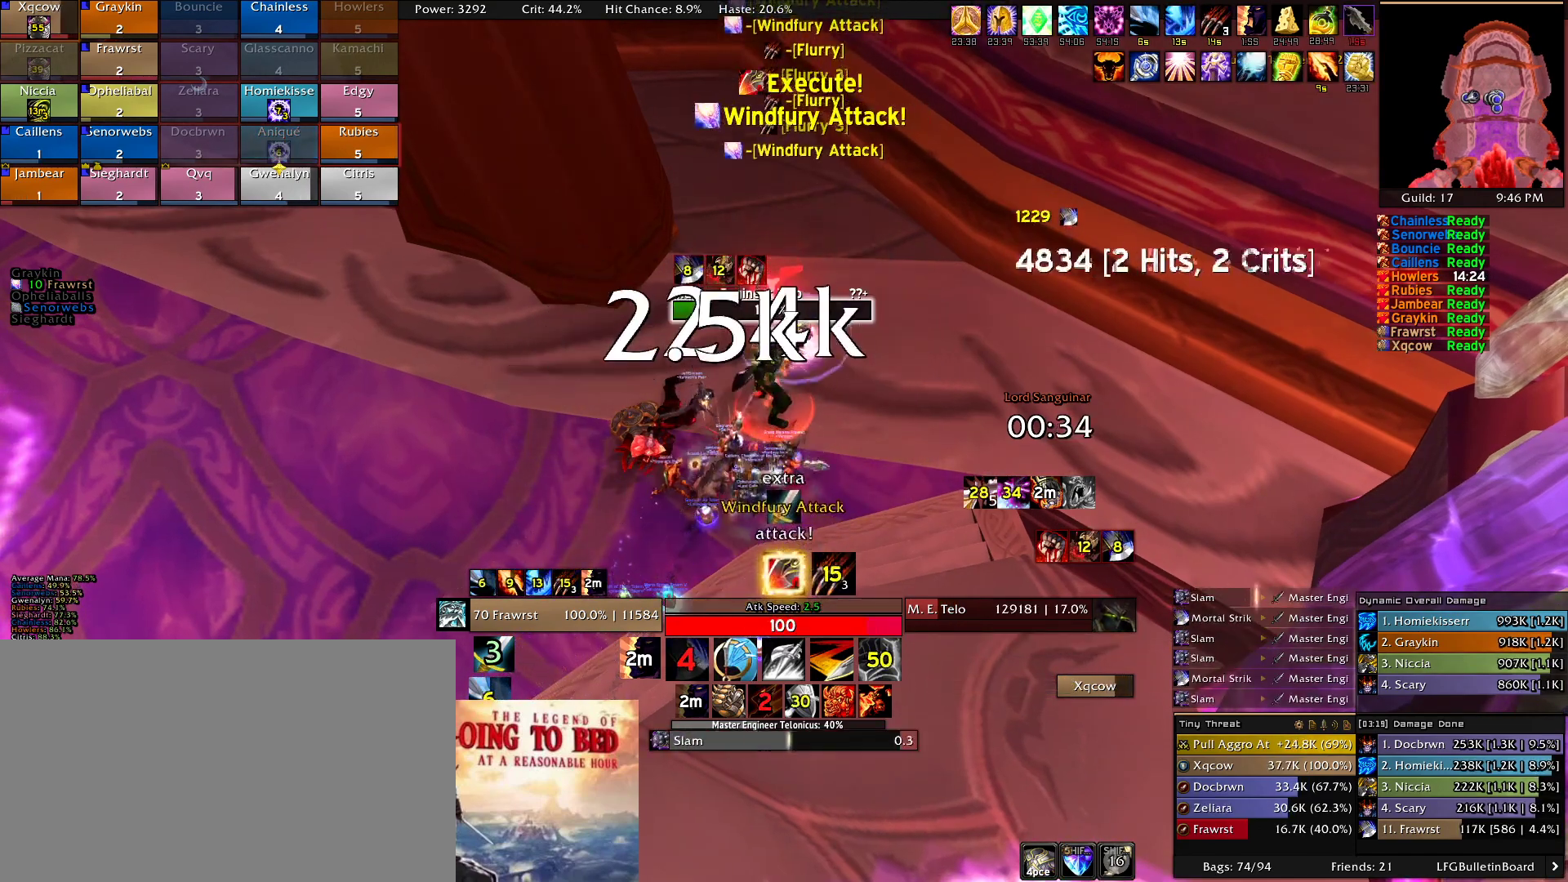
{"keys": [], "mouse": ["right"], "events": [[133, "2", "down"], [266, "2", "up"], [366, "2", "down"], [466, "2", "up"]]}
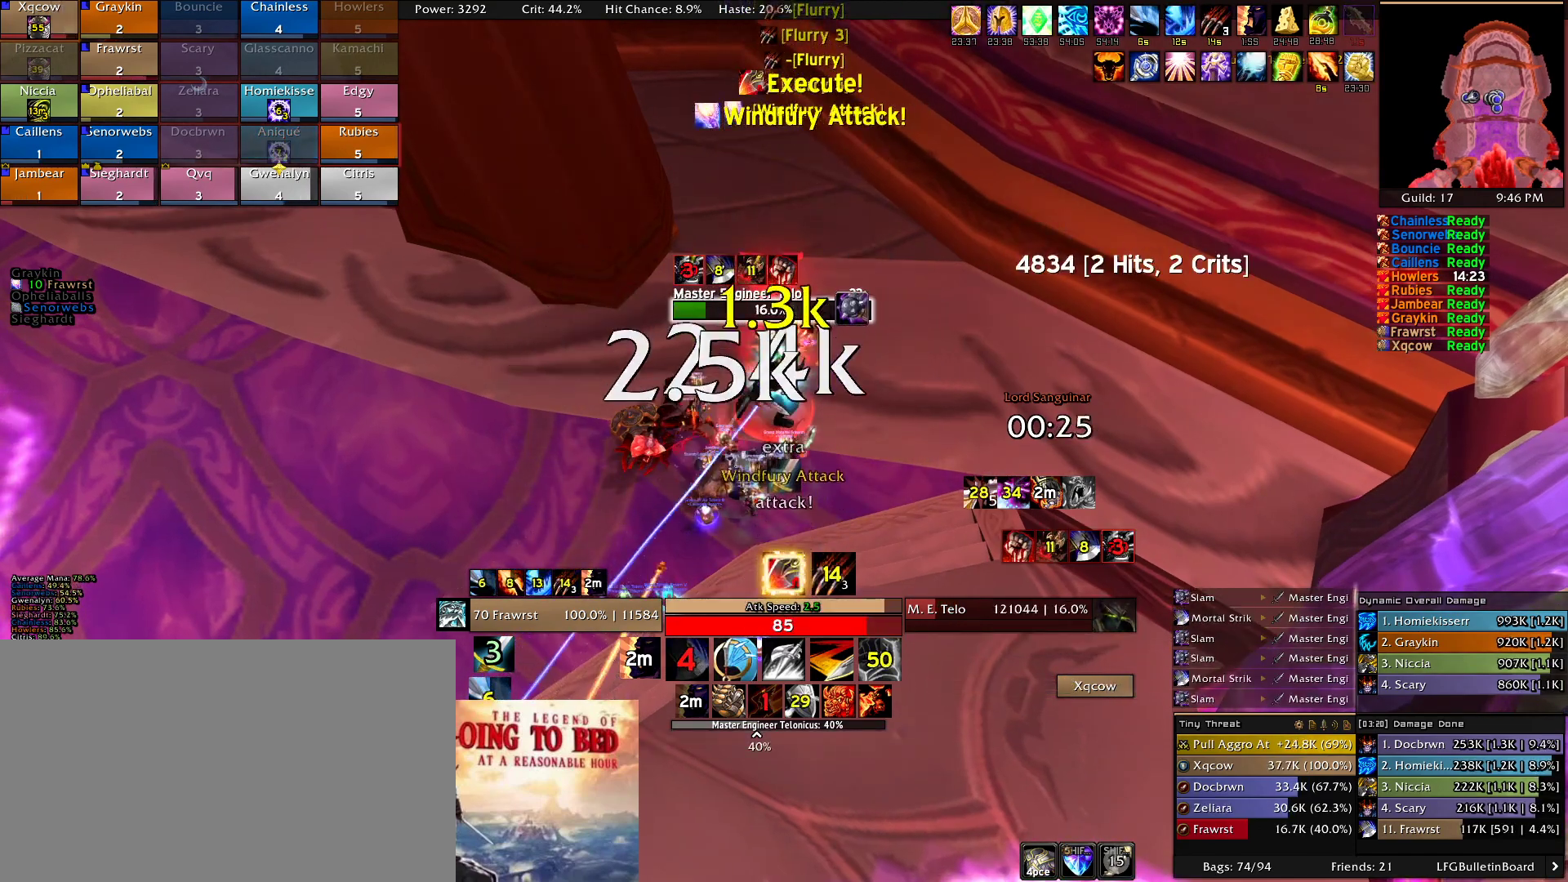
{"keys": ["2"], "mouse": ["right"]}
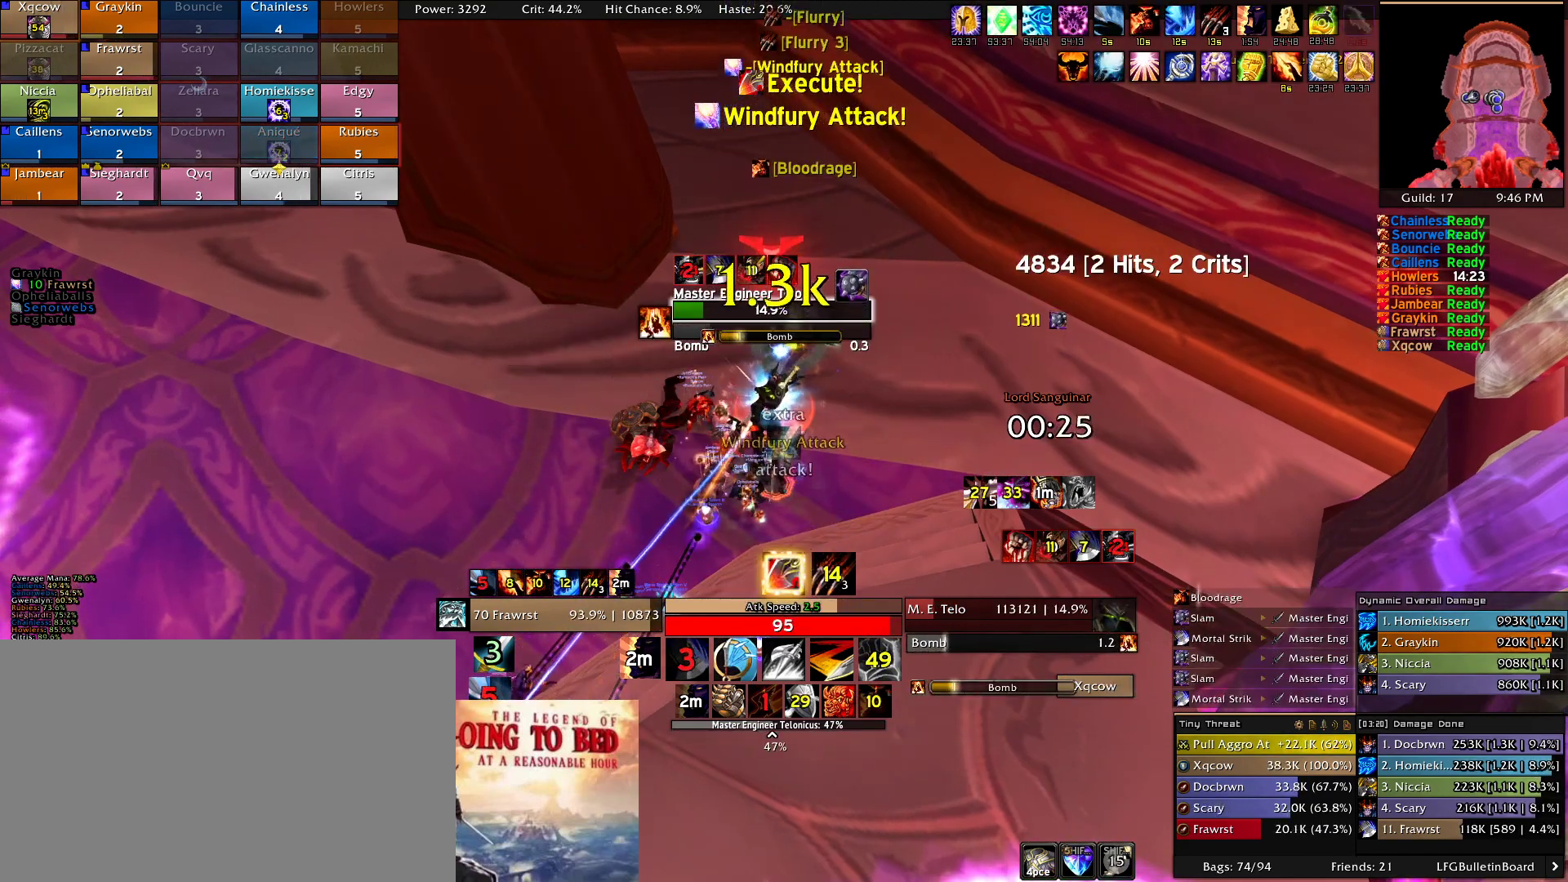
{"keys": ["2"], "mouse": ["right"], "events": [[16, "2", "up"], [166, "2", "down"], [216, "2", "up"], [300, "2", "down"], [400, "2", "up"], [500, "2", "down"]]}
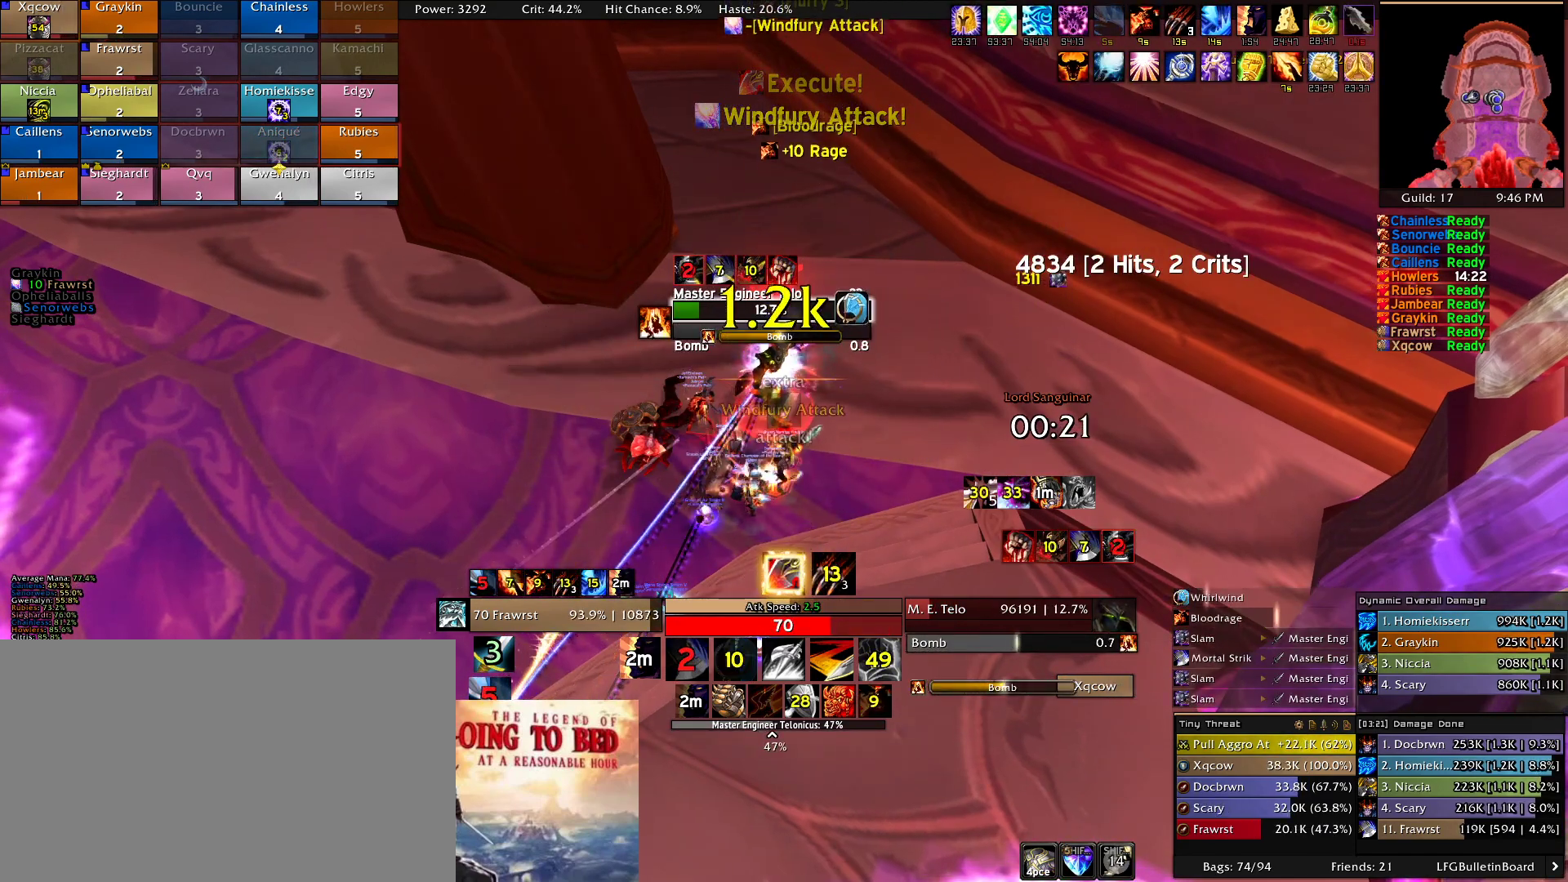
{"keys": ["2"], "mouse": ["right"], "events": [[83, "2", "up"], [133, "2", "down"], [233, "2", "up"], [316, "2", "down"], [416, "2", "up"], [500, "2", "down"]]}